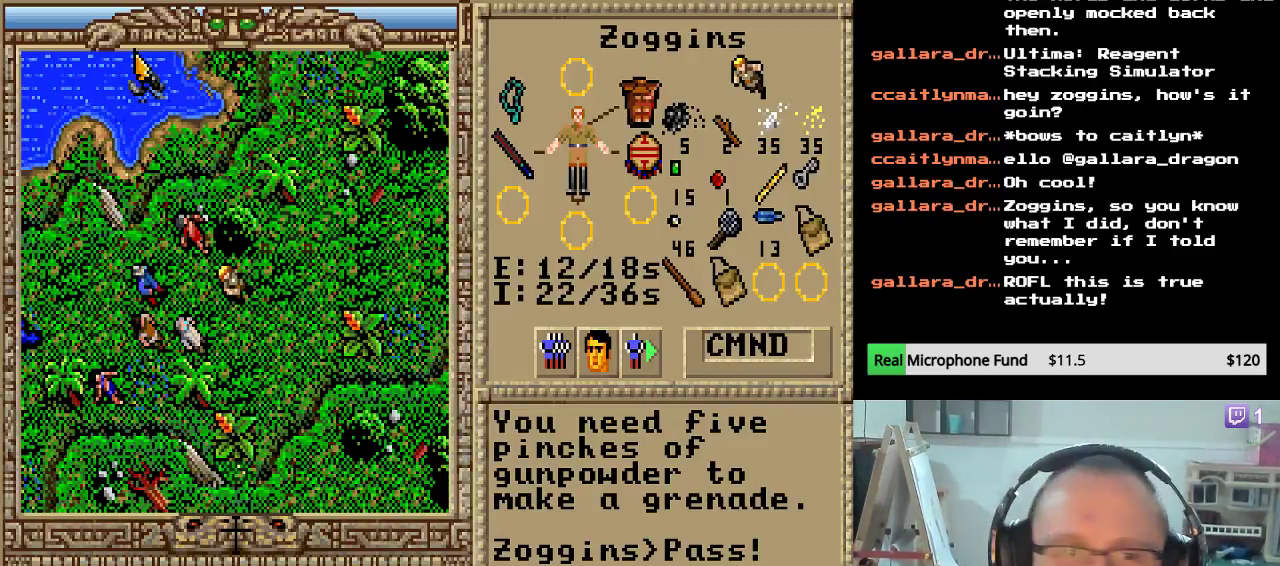
Gameplay with keyboard and mouse; each line is a JSON object with the keys held at the frame after it. "events" lists presses ("down") and releases ("up") of "down", "escape", "left", "right" and "up" between this image and that frame as [ms after this image, input, new state], when the widget could be followed in between. No other keys are recorded. Mouse buttons are not recorded. Not read: mouse_move.
{"keys": ["up"], "events": [[51, "right", "down"], [289, "right", "up"], [425, "up", "down"]]}
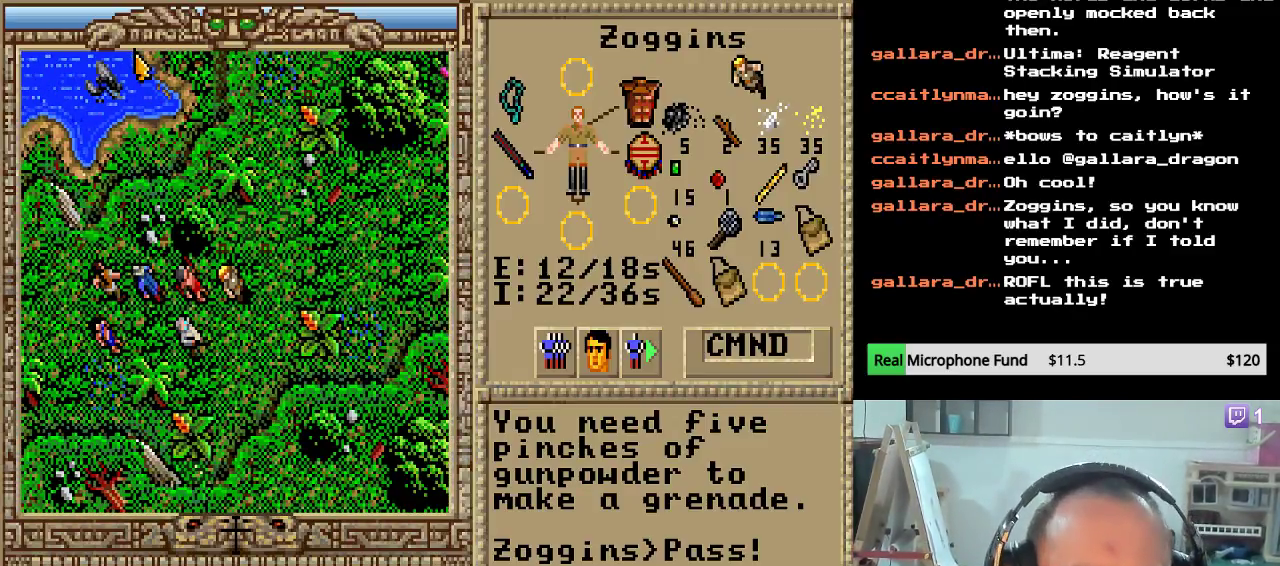
{"keys": [], "events": [[68, "up", "up"], [306, "right", "down"], [476, "right", "up"]]}
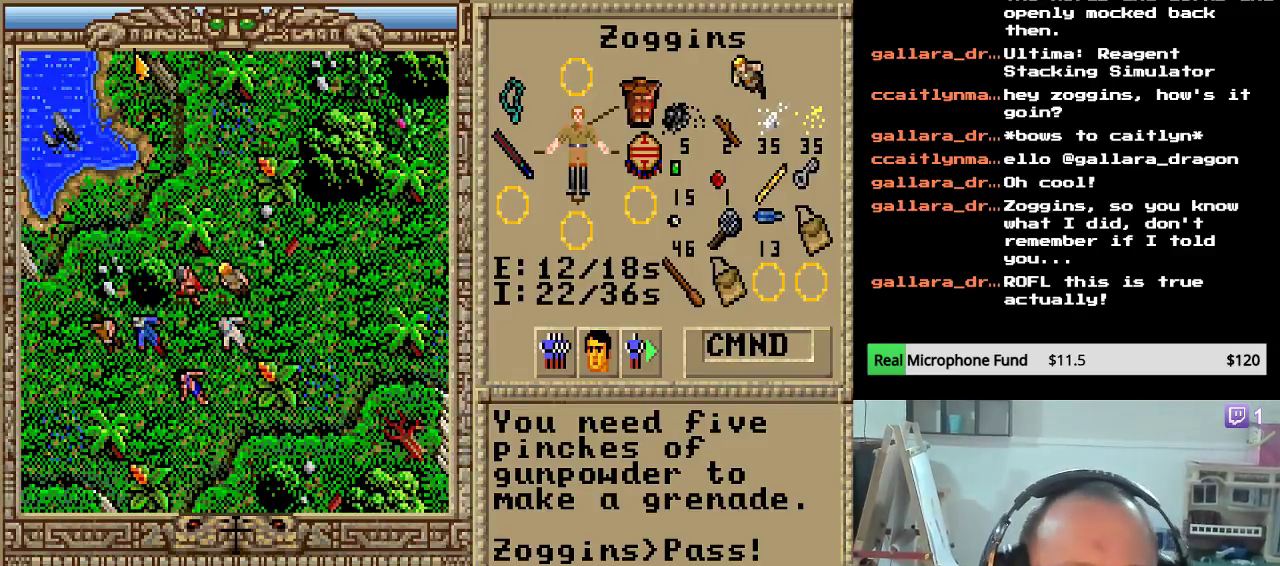
{"keys": ["right"], "events": [[34, "right", "down"], [170, "right", "up"], [204, "right", "down"], [357, "right", "up"], [425, "right", "down"]]}
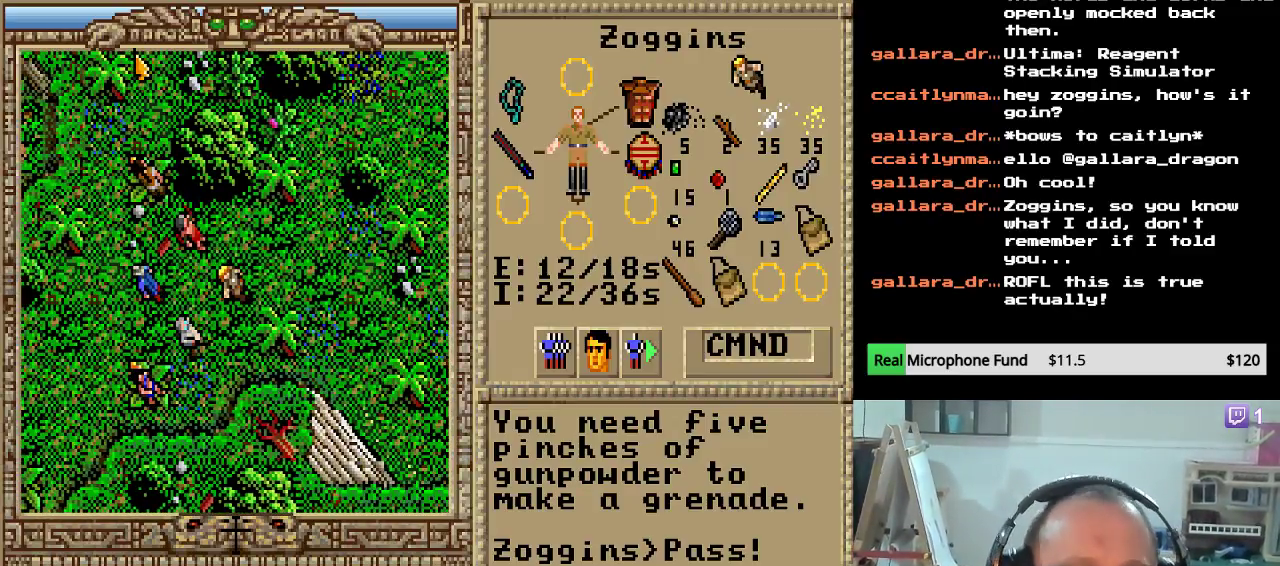
{"keys": ["up"], "events": [[102, "right", "up"], [119, "right", "down"], [323, "right", "up"], [476, "up", "down"]]}
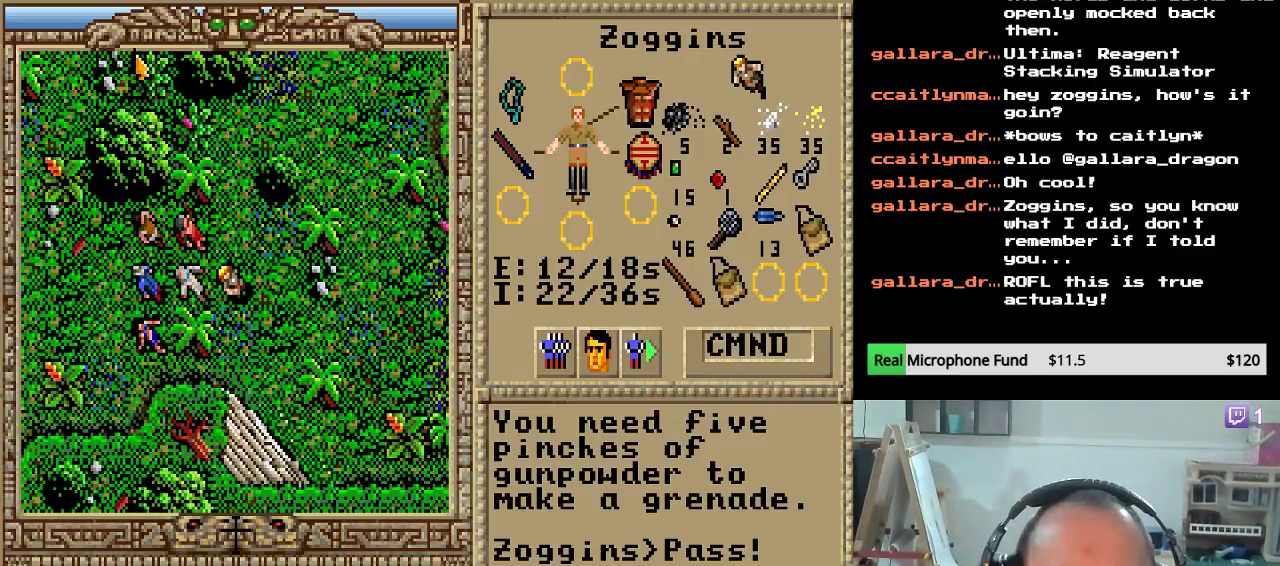
{"keys": [], "events": [[102, "up", "up"], [170, "up", "down"], [238, "up", "up"], [340, "right", "down"], [476, "right", "up"]]}
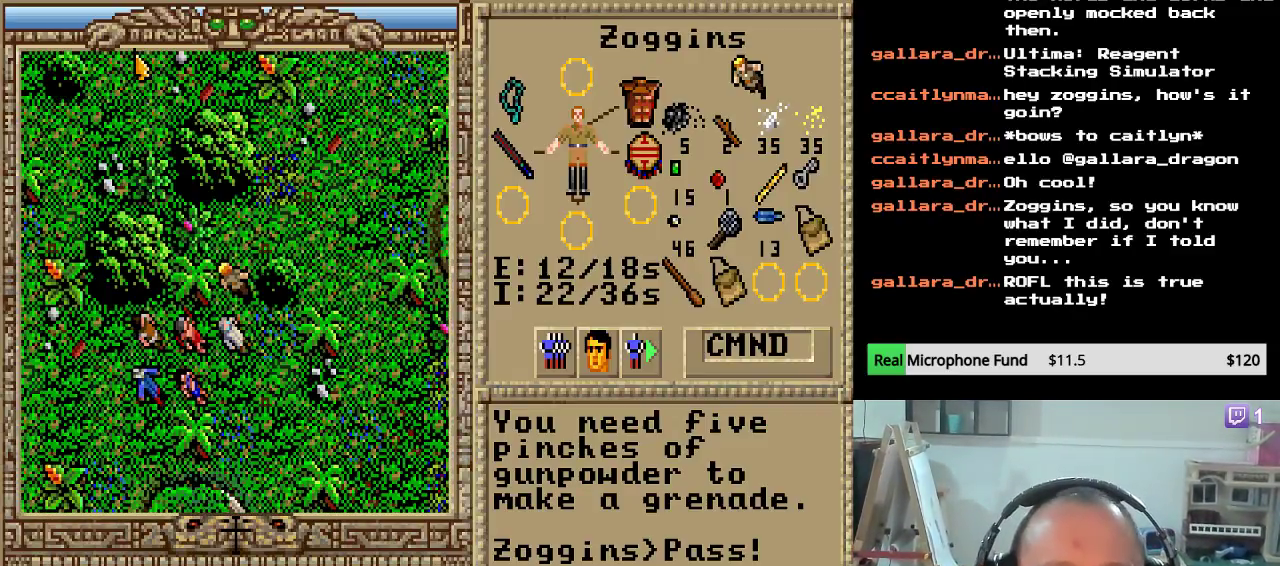
{"keys": ["up"], "events": [[391, "up", "down"]]}
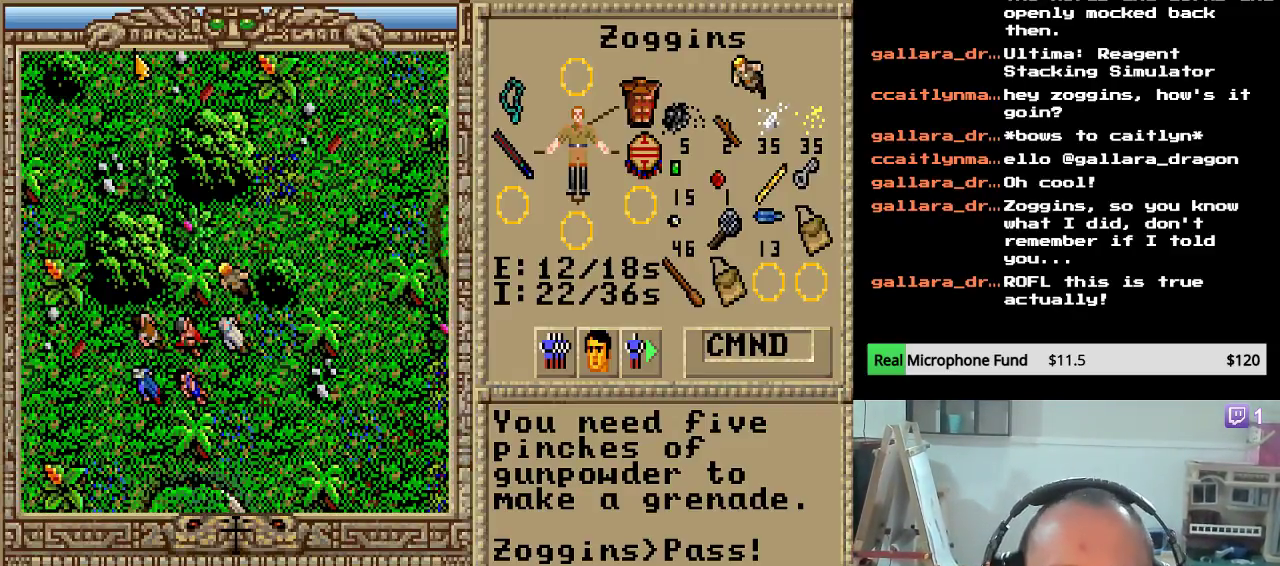
{"keys": ["right"], "events": [[34, "up", "up"], [221, "right", "down"], [374, "right", "up"], [408, "right", "down"]]}
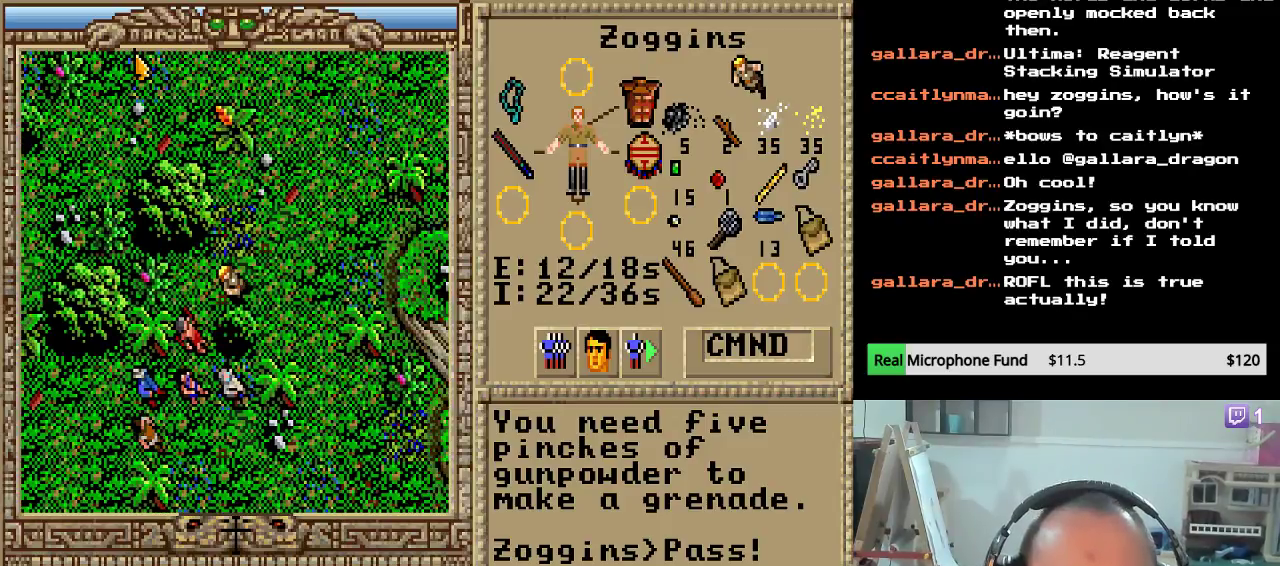
{"keys": ["up"], "events": [[34, "right", "up"], [102, "right", "down"], [255, "right", "up"], [323, "up", "down"], [425, "up", "up"], [459, "up", "down"]]}
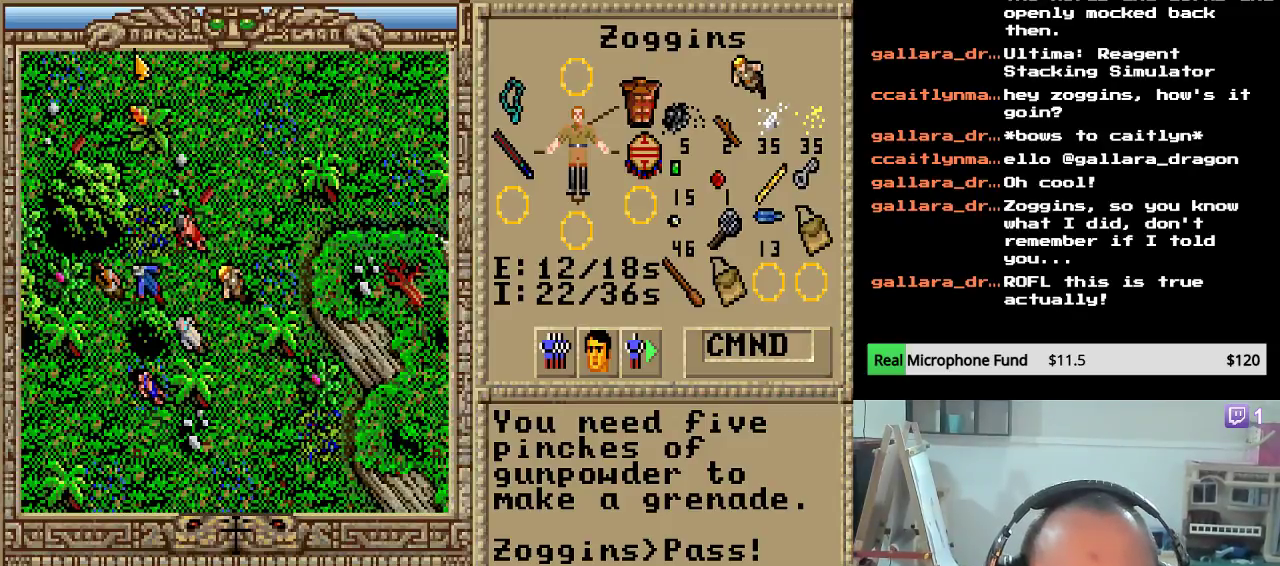
{"keys": ["up"], "events": [[102, "up", "up"], [153, "up", "down"], [272, "up", "up"], [340, "up", "down"], [442, "up", "up"], [510, "up", "down"]]}
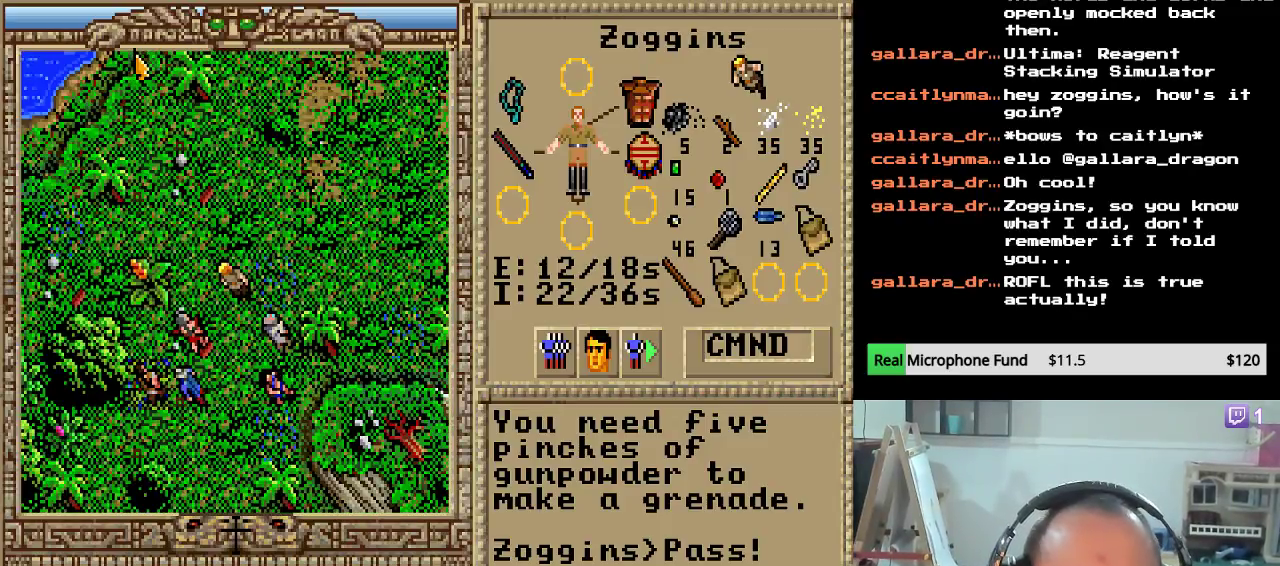
{"keys": ["right"], "events": [[136, "up", "up"], [221, "up", "down"], [323, "up", "up"], [425, "right", "down"]]}
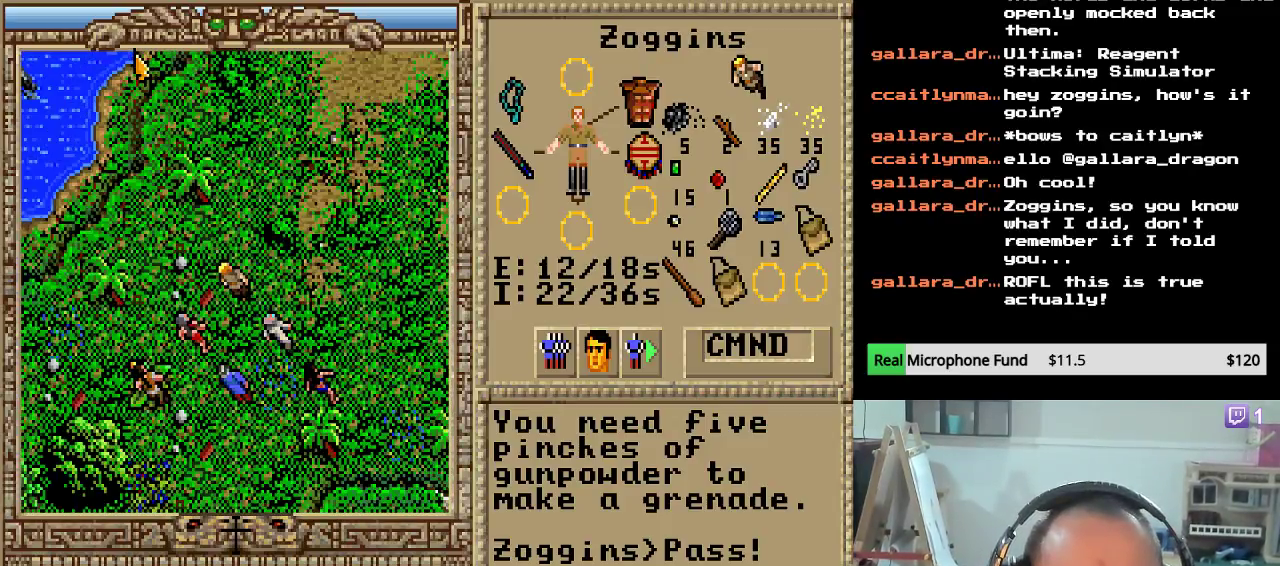
{"keys": ["right"], "events": [[17, "right", "up"], [102, "right", "down"], [204, "right", "up"], [272, "right", "down"], [374, "right", "up"], [442, "right", "down"]]}
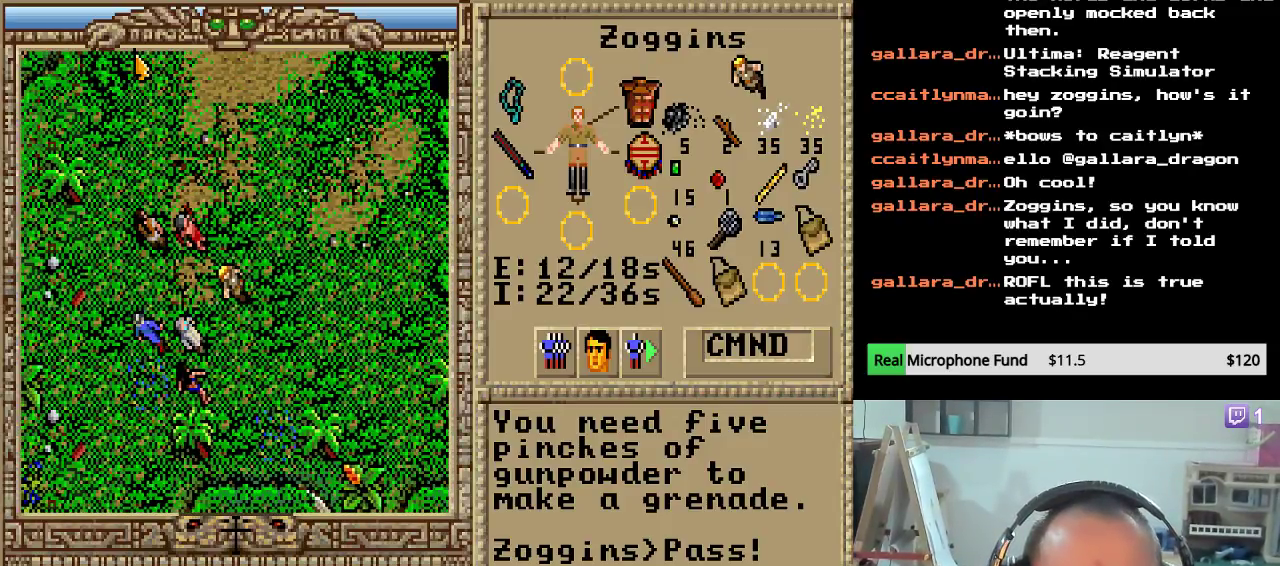
{"keys": ["right"], "events": [[51, "right", "up"], [136, "right", "down"], [238, "right", "up"], [340, "right", "down"], [425, "right", "up"], [493, "right", "down"]]}
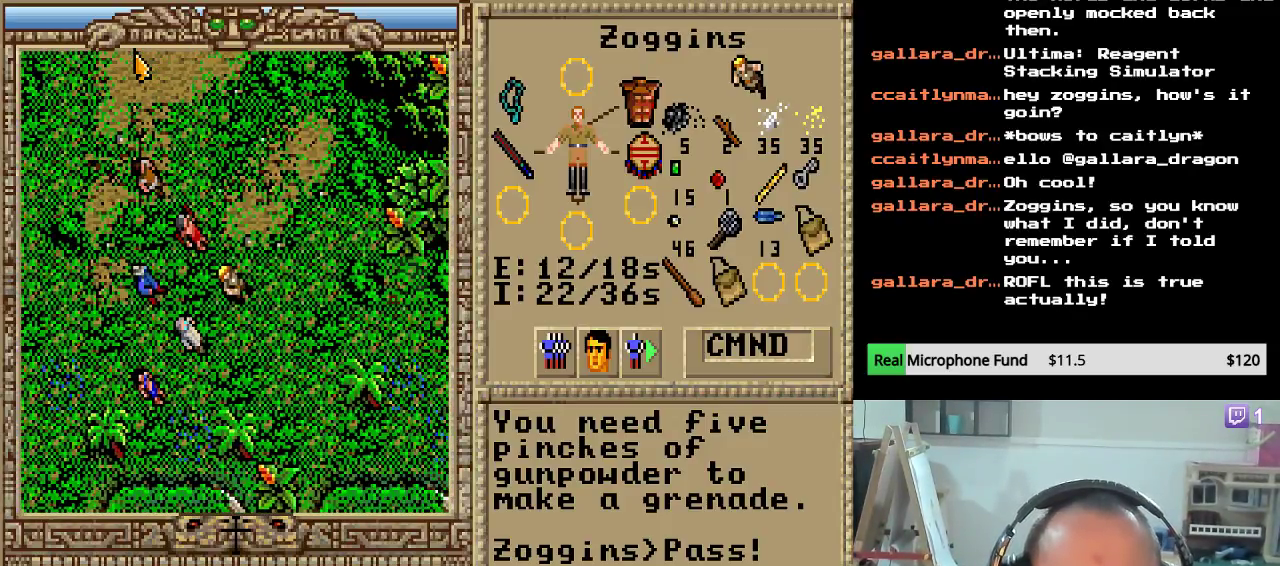
{"keys": ["right"], "events": [[136, "right", "up"], [204, "right", "down"], [306, "right", "up"], [374, "right", "down"]]}
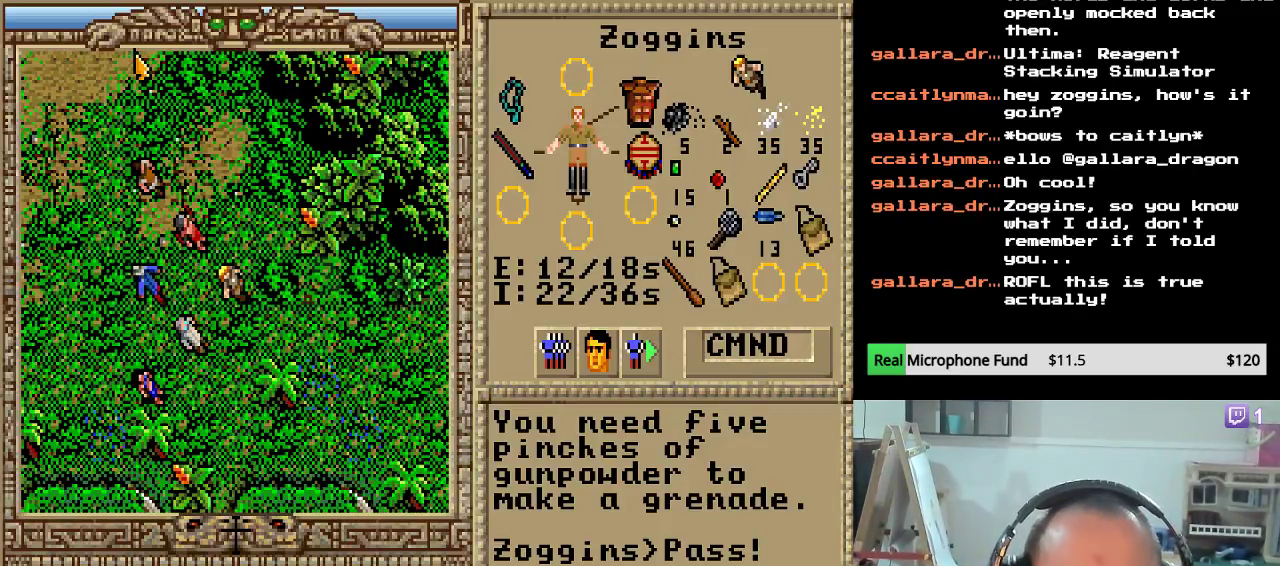
{"keys": [], "events": [[17, "right", "up"], [102, "right", "down"], [204, "right", "up"], [255, "right", "down"], [391, "right", "up"]]}
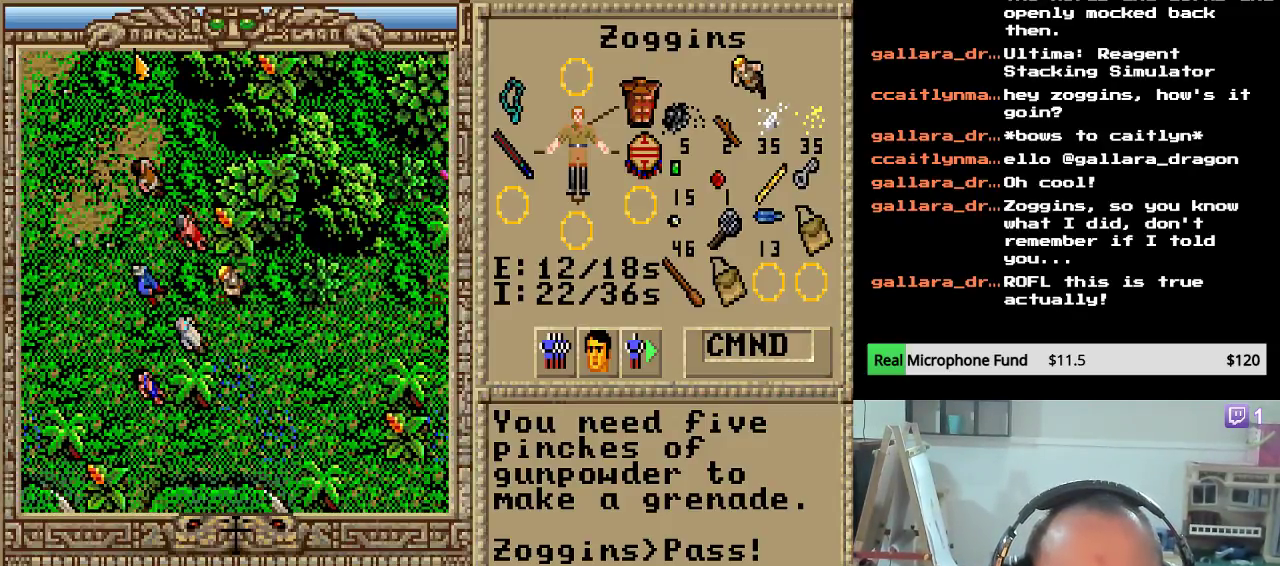
{"keys": ["left"], "events": [[306, "left", "down"], [442, "left", "up"], [476, "left", "down"]]}
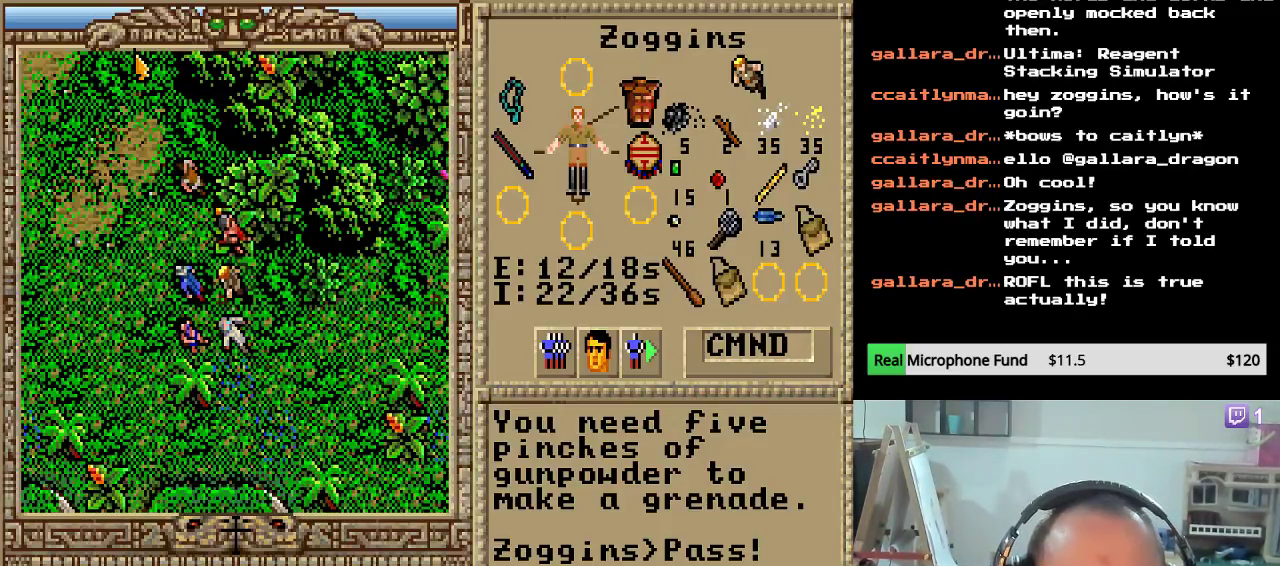
{"keys": ["right"], "events": [[102, "left", "up"], [187, "left", "down"], [289, "left", "up"], [459, "right", "down"]]}
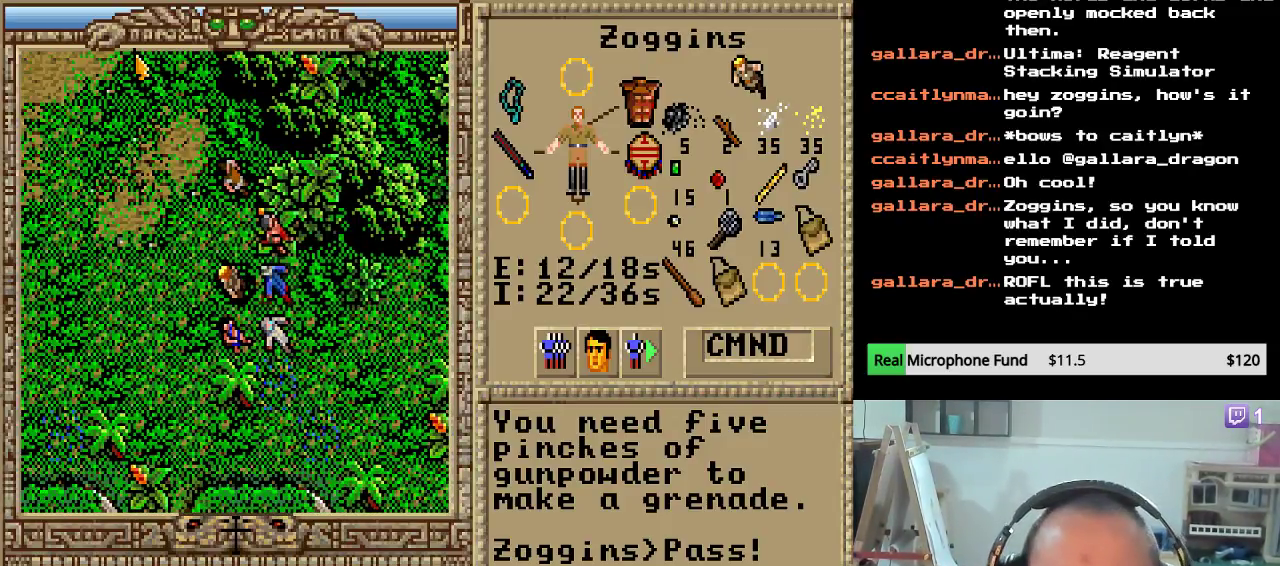
{"keys": [], "events": [[102, "right", "up"], [170, "right", "down"], [289, "right", "up"], [357, "right", "down"], [476, "right", "up"]]}
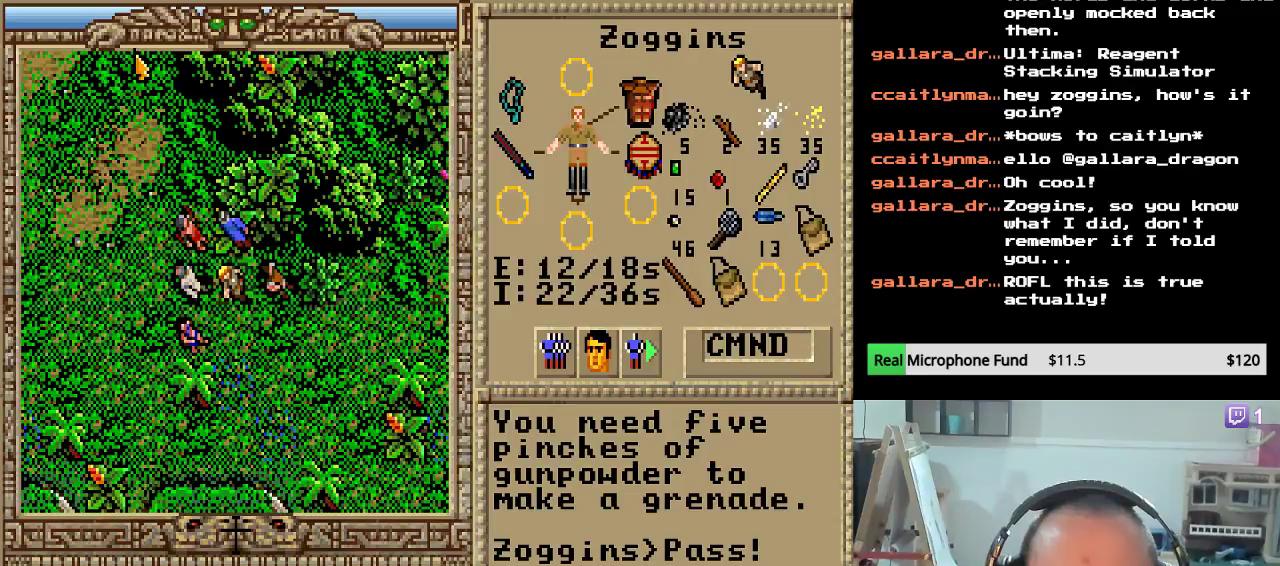
{"keys": ["right"], "events": [[34, "right", "down"], [187, "right", "up"], [255, "right", "down"], [391, "right", "up"], [459, "right", "down"]]}
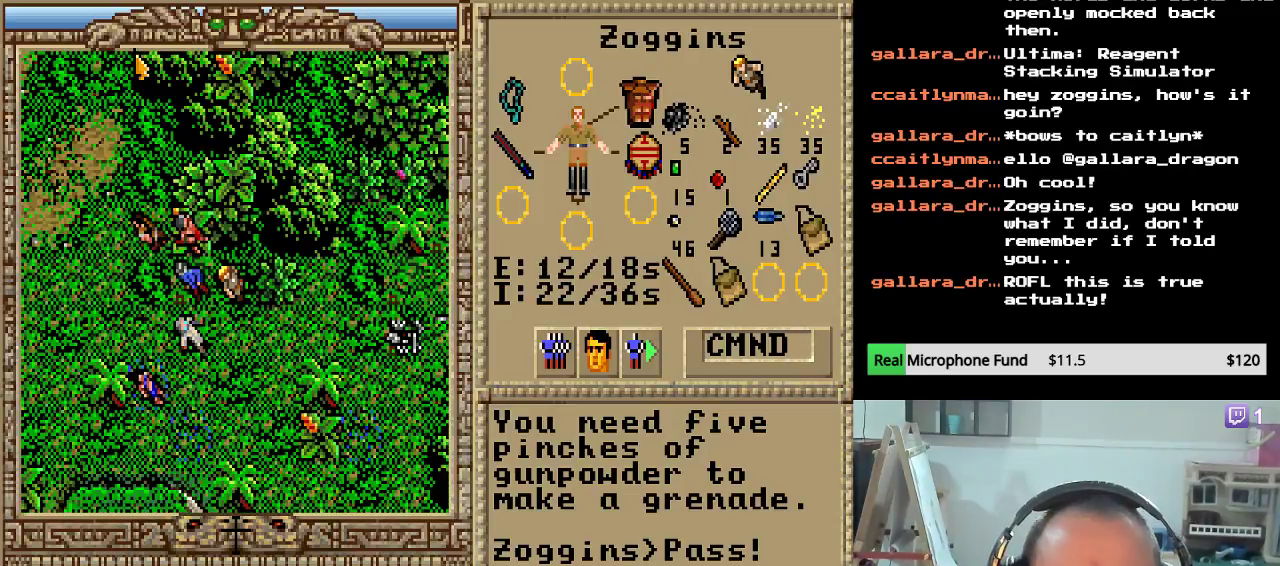
{"keys": [], "events": [[102, "right", "up"]]}
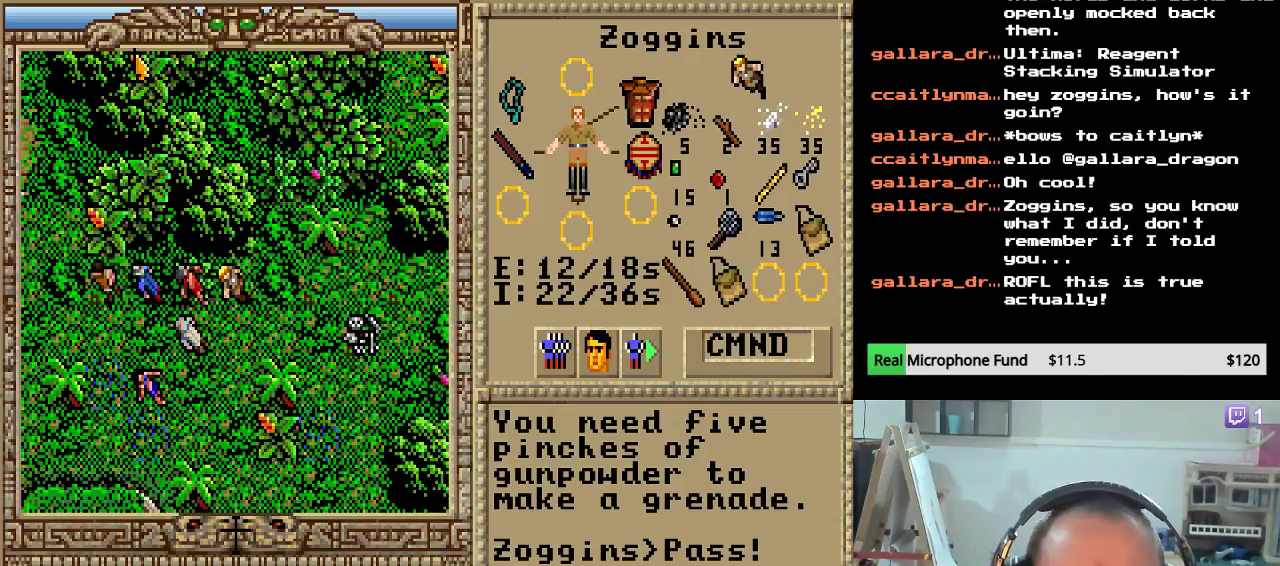
{"keys": ["left"], "events": [[68, "left", "down"], [238, "left", "up"], [493, "left", "down"]]}
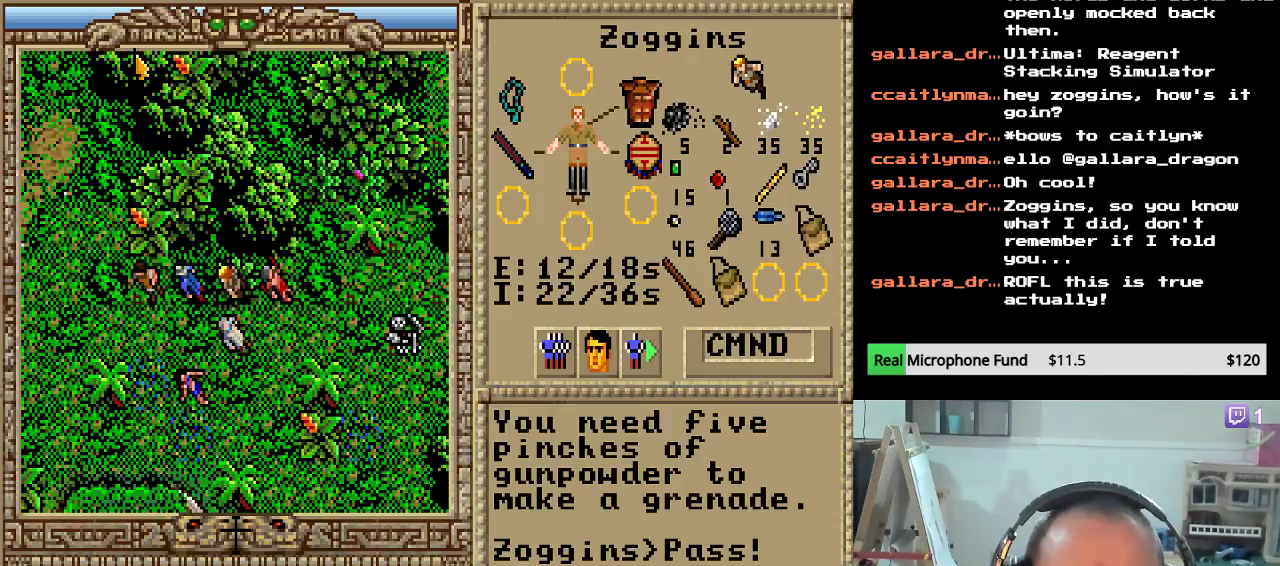
{"keys": [], "events": [[119, "left", "up"], [187, "left", "down"], [289, "left", "up"], [357, "left", "down"], [493, "left", "up"]]}
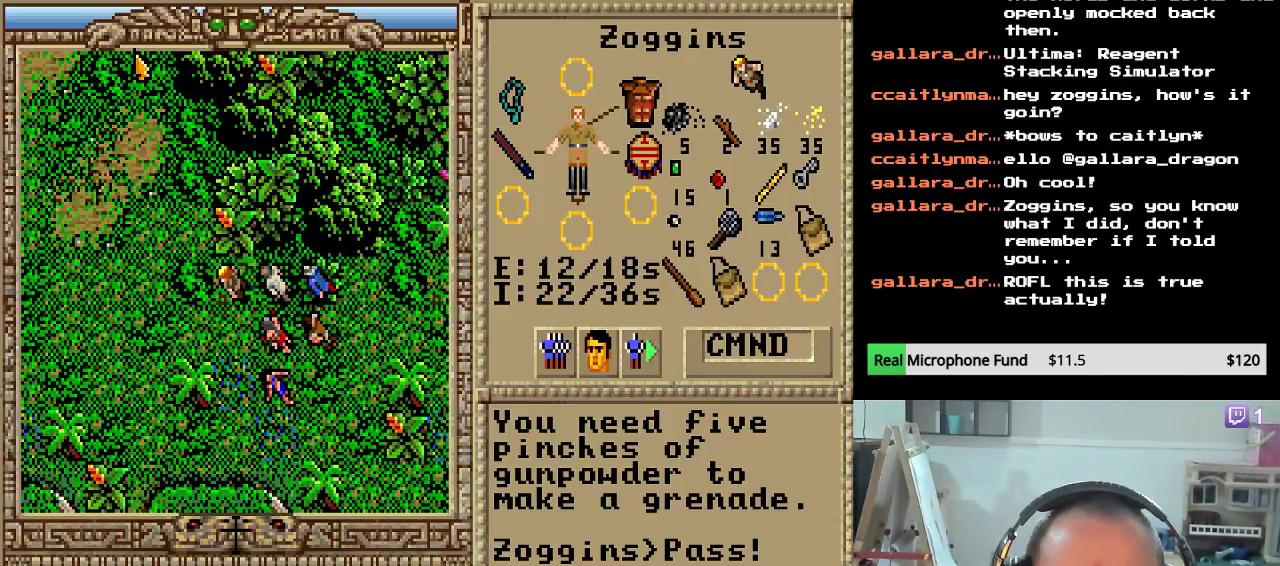
{"keys": ["left"], "events": [[68, "left", "down"], [170, "left", "up"], [272, "left", "down"], [408, "left", "up"], [493, "left", "down"]]}
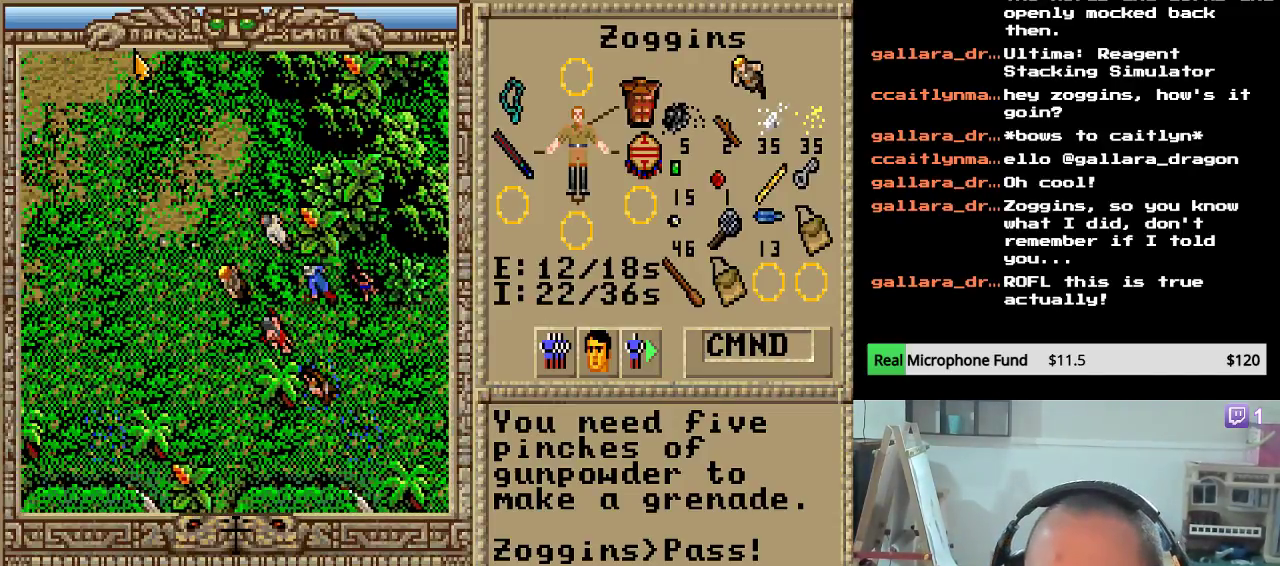
{"keys": ["up"], "events": [[153, "left", "up"], [323, "up", "down"], [425, "up", "up"], [493, "up", "down"]]}
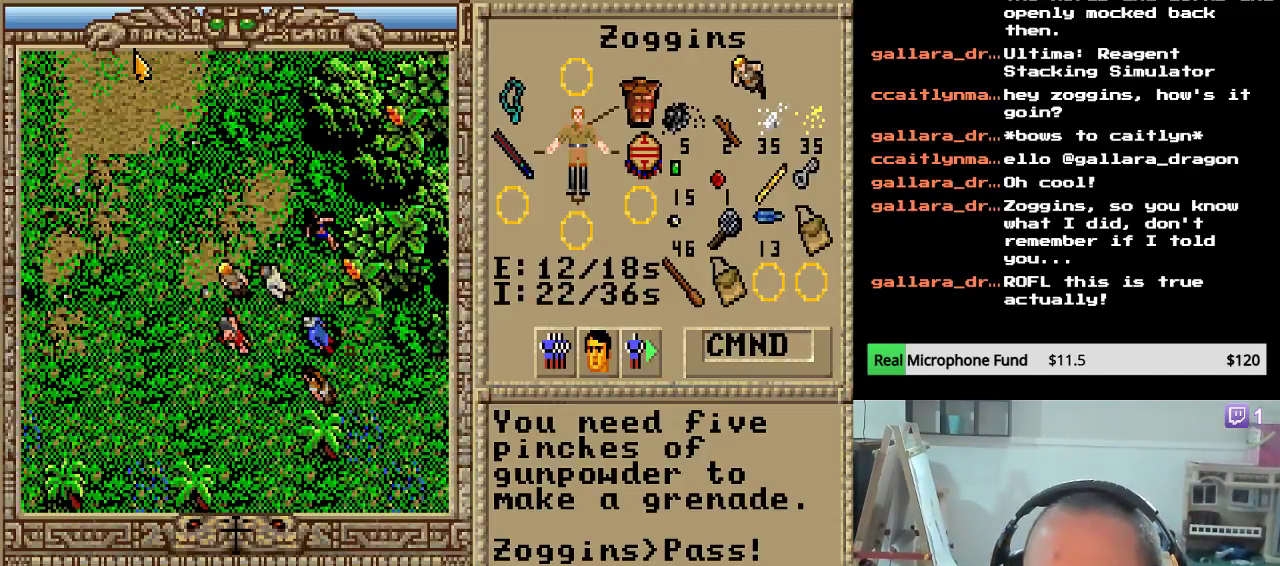
{"keys": ["up"], "events": [[102, "up", "up"], [187, "up", "down"], [306, "up", "up"], [408, "up", "down"]]}
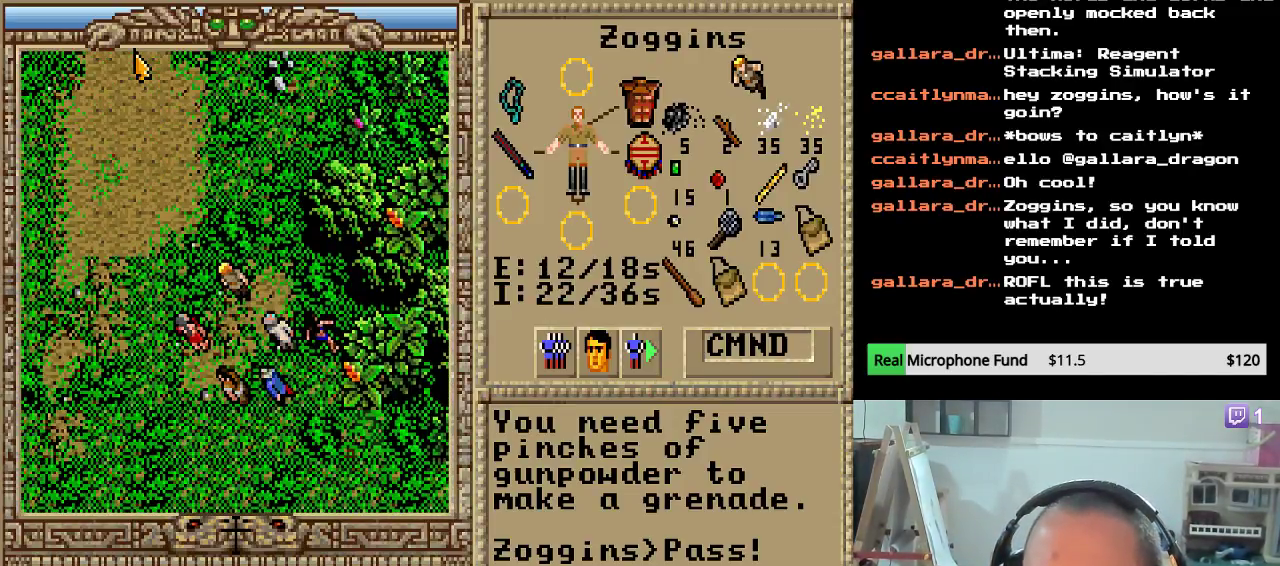
{"keys": ["up"], "events": [[34, "up", "up"], [238, "up", "down"], [391, "up", "up"], [459, "up", "down"]]}
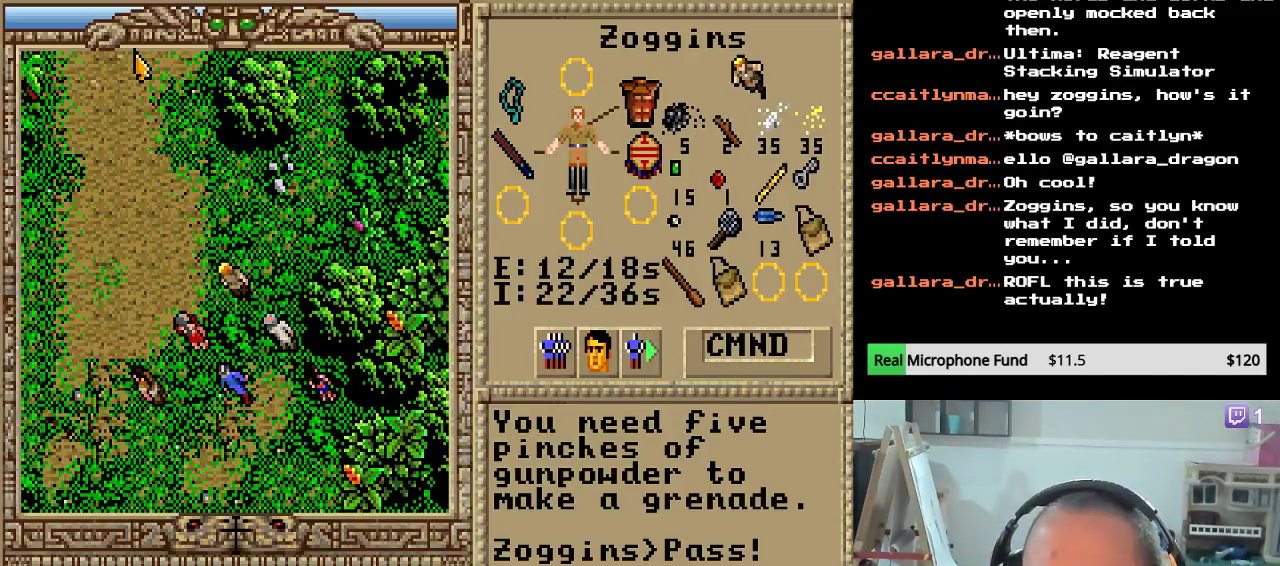
{"keys": [], "events": [[68, "up", "up"], [153, "up", "down"], [289, "up", "up"]]}
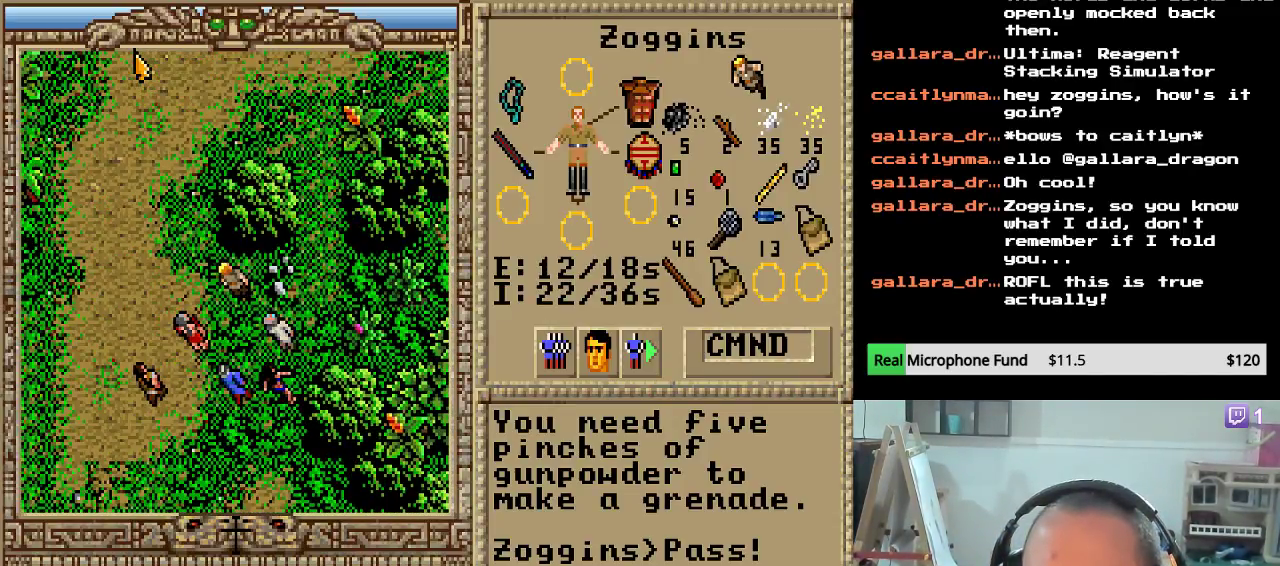
{"keys": ["up"], "events": [[204, "left", "down"], [306, "left", "up"], [408, "up", "down"]]}
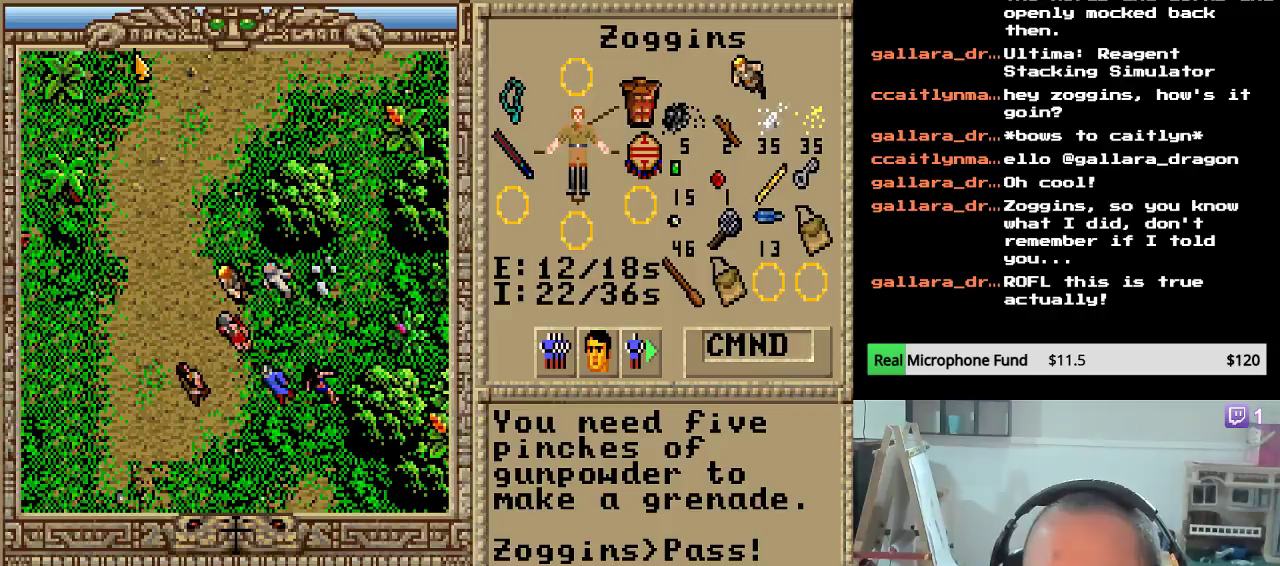
{"keys": ["up"], "events": [[51, "up", "up"], [119, "up", "down"], [221, "up", "up"], [289, "up", "down"], [391, "up", "up"], [476, "up", "down"]]}